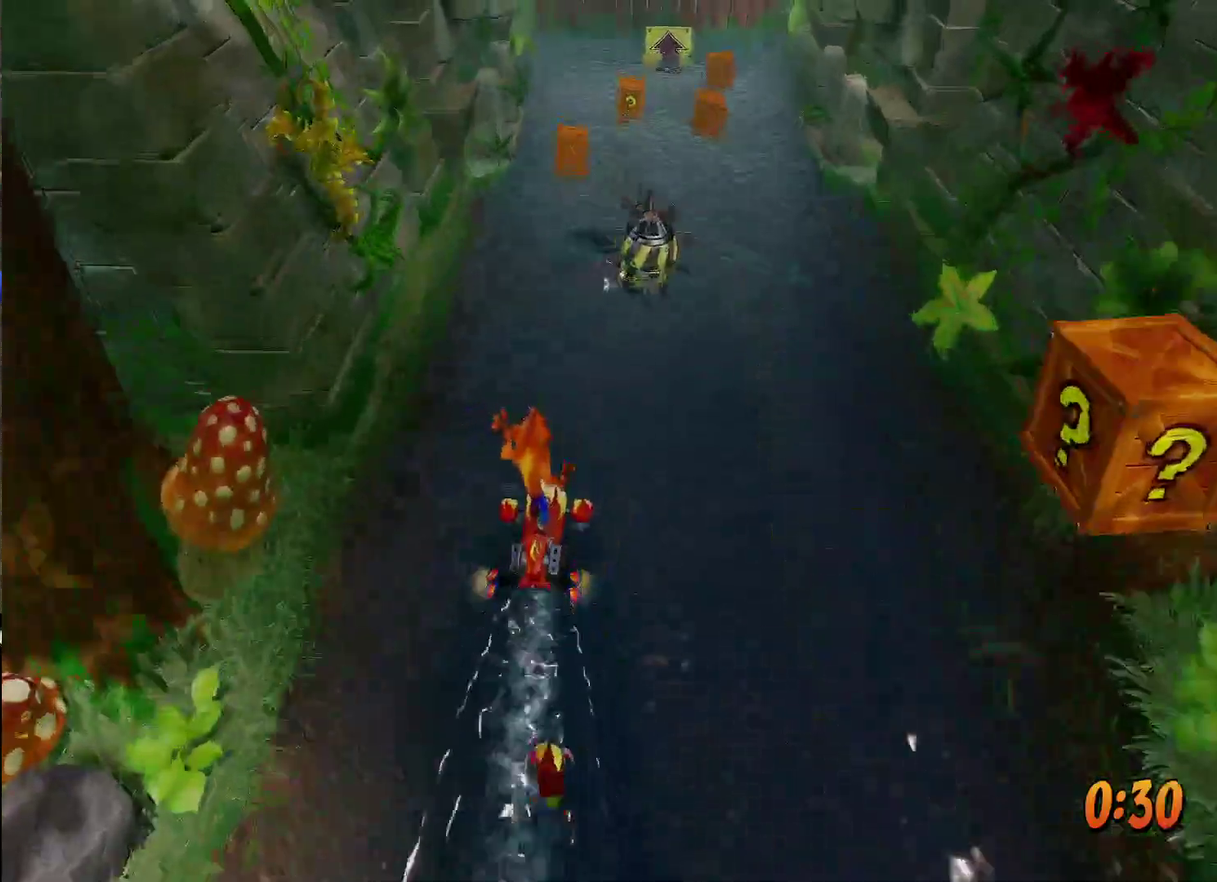
Gameplay with a controller (PlayStation layout); each line is a JSON object with the inputs held at the frame after it. "events" lists button and stick changes between this image and that frame as [ms after this image, input, new state], when the widget could be followed in between.
{"buttons": [], "left_stick": "up", "right_stick": "center"}
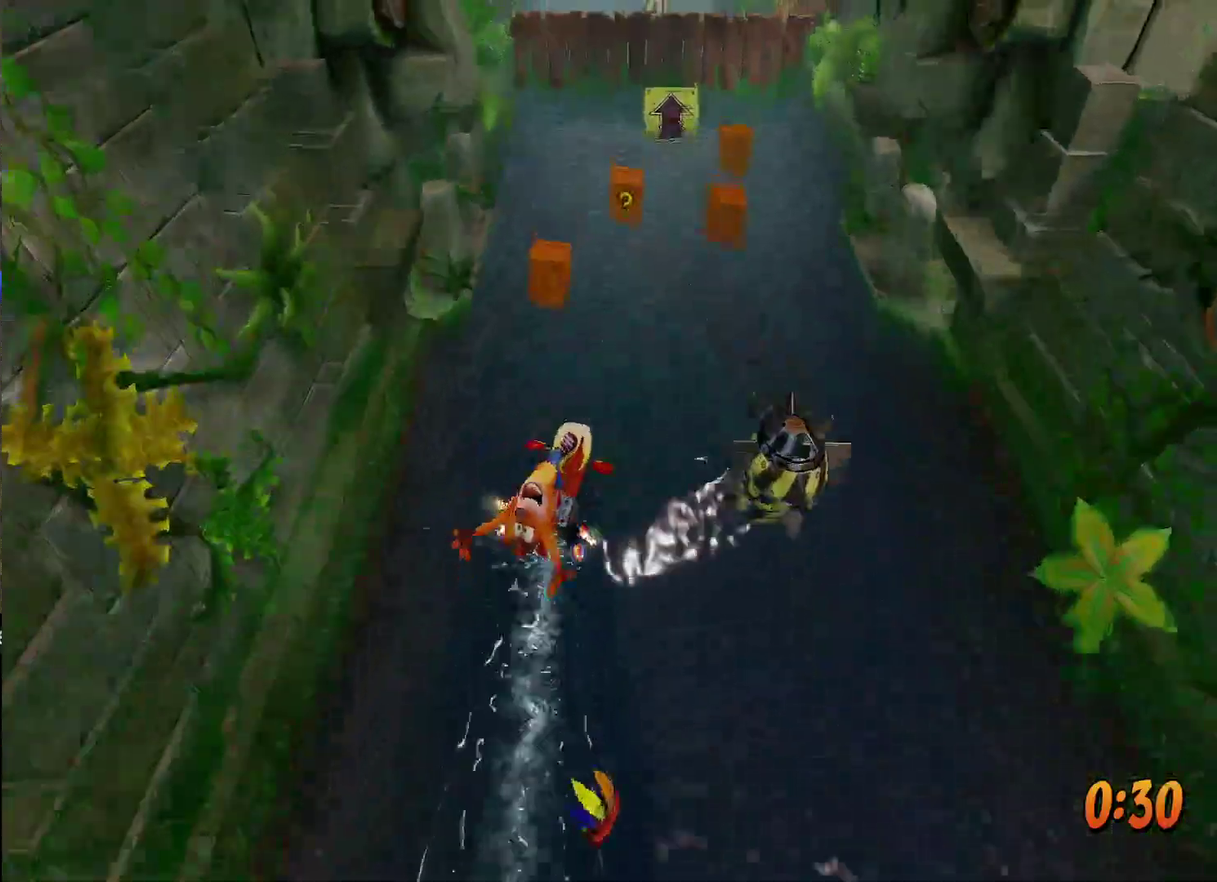
{"buttons": ["R1"], "left_stick": "up", "right_stick": "center", "events": [[67, "R1", "down"], [183, "R1", "up"], [267, "R1", "down"], [383, "R1", "up"], [467, "R1", "down"]]}
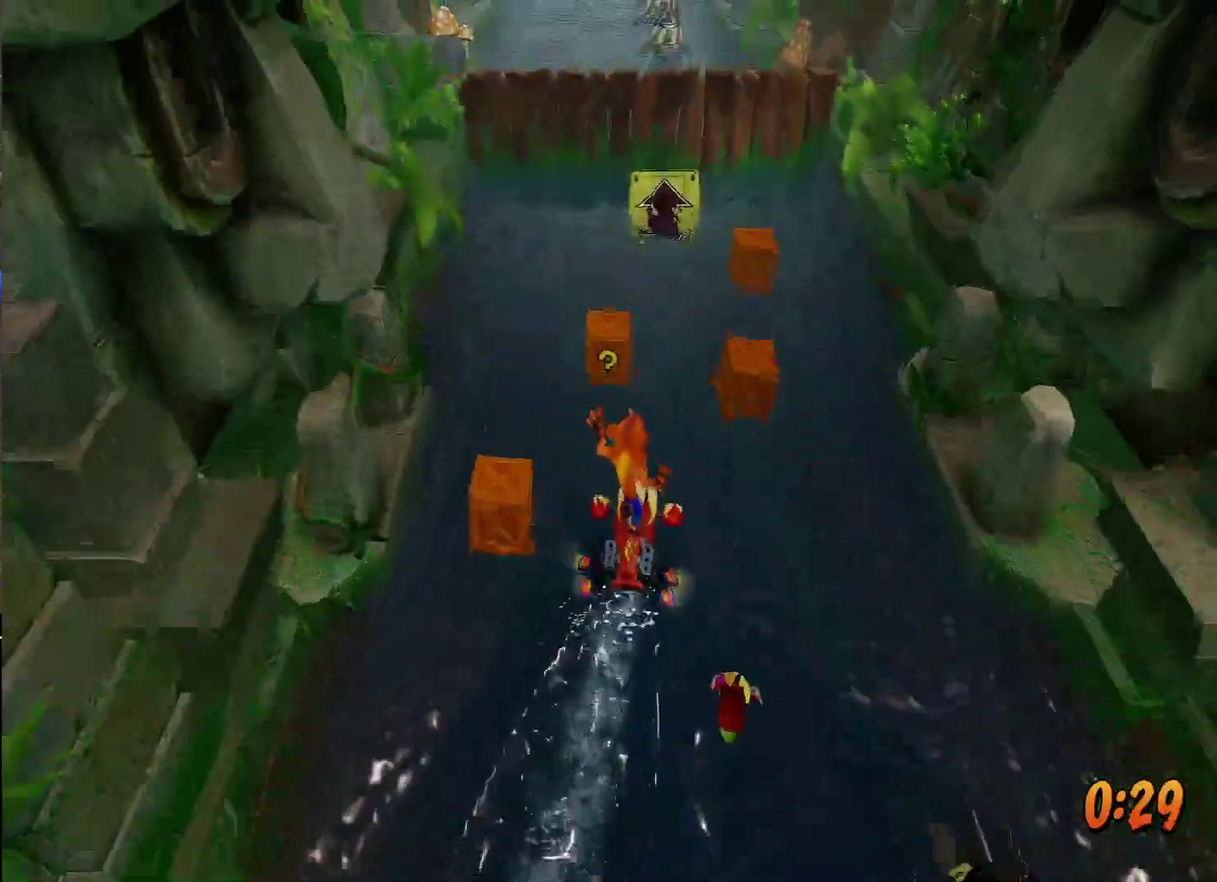
{"buttons": [], "left_stick": "up", "right_stick": "center", "events": [[67, "R1", "up"], [150, "R1", "down"], [250, "R1", "up"], [300, "left_stick", "up-right"], [333, "R1", "down"], [433, "R1", "up"], [467, "left_stick", "up"]]}
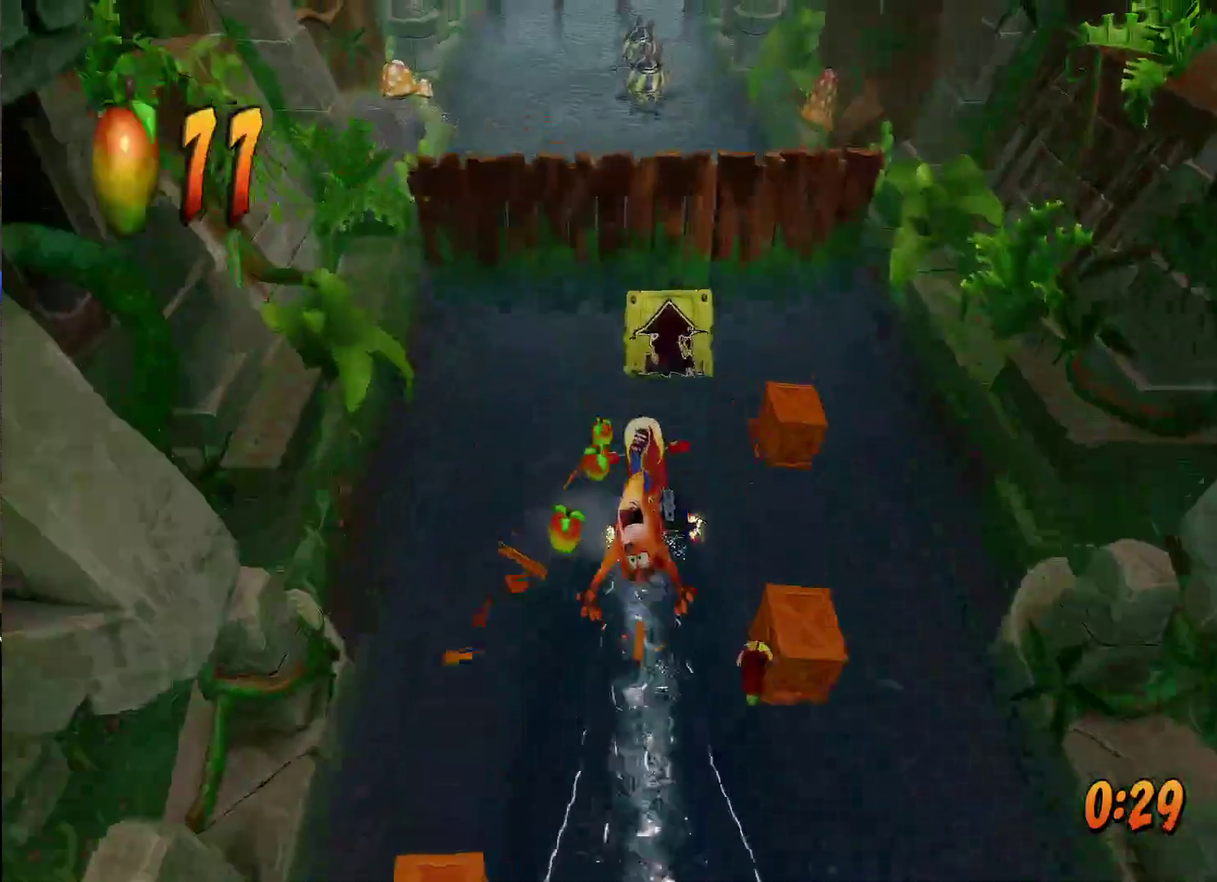
{"buttons": ["R1"], "left_stick": "up", "right_stick": "center", "events": [[50, "R1", "down"], [150, "R1", "up"], [267, "R1", "down"], [367, "R1", "up"], [483, "R1", "down"]]}
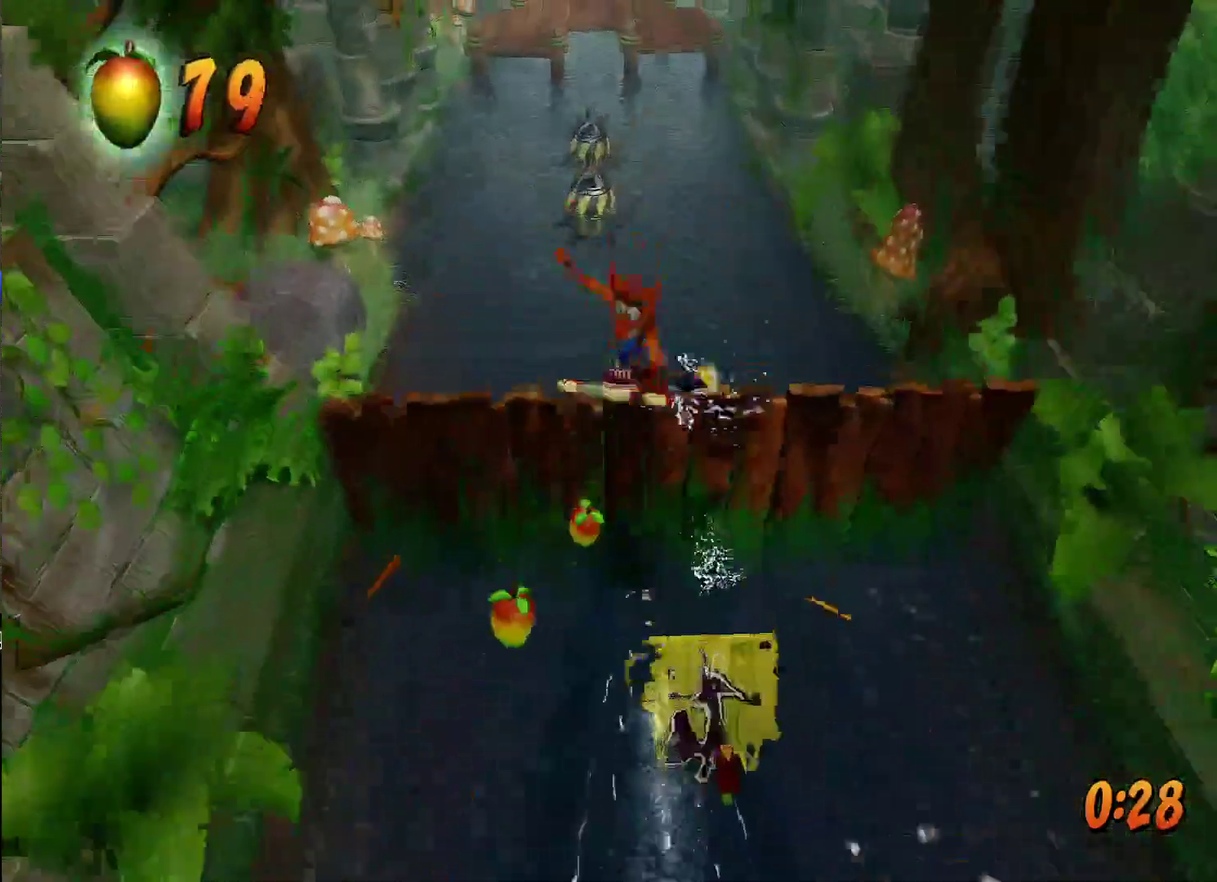
{"buttons": [], "left_stick": "up", "right_stick": "center", "events": [[83, "R1", "up"], [217, "R1", "down"], [300, "R1", "up"], [383, "R1", "down"], [483, "R1", "up"]]}
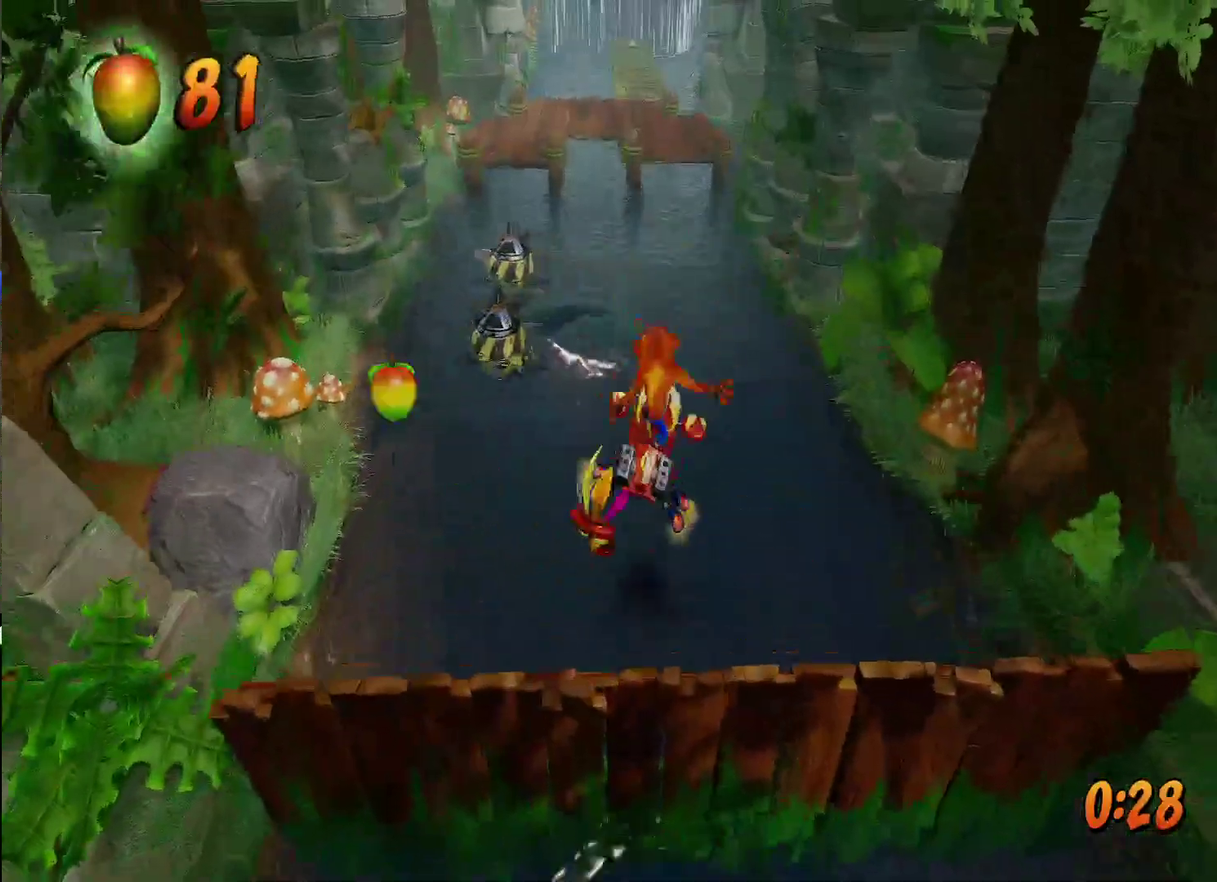
{"buttons": ["R1"], "left_stick": "up", "right_stick": "center", "events": [[83, "R1", "down"], [167, "R1", "up"], [250, "R1", "down"], [367, "R1", "up"], [433, "R1", "down"]]}
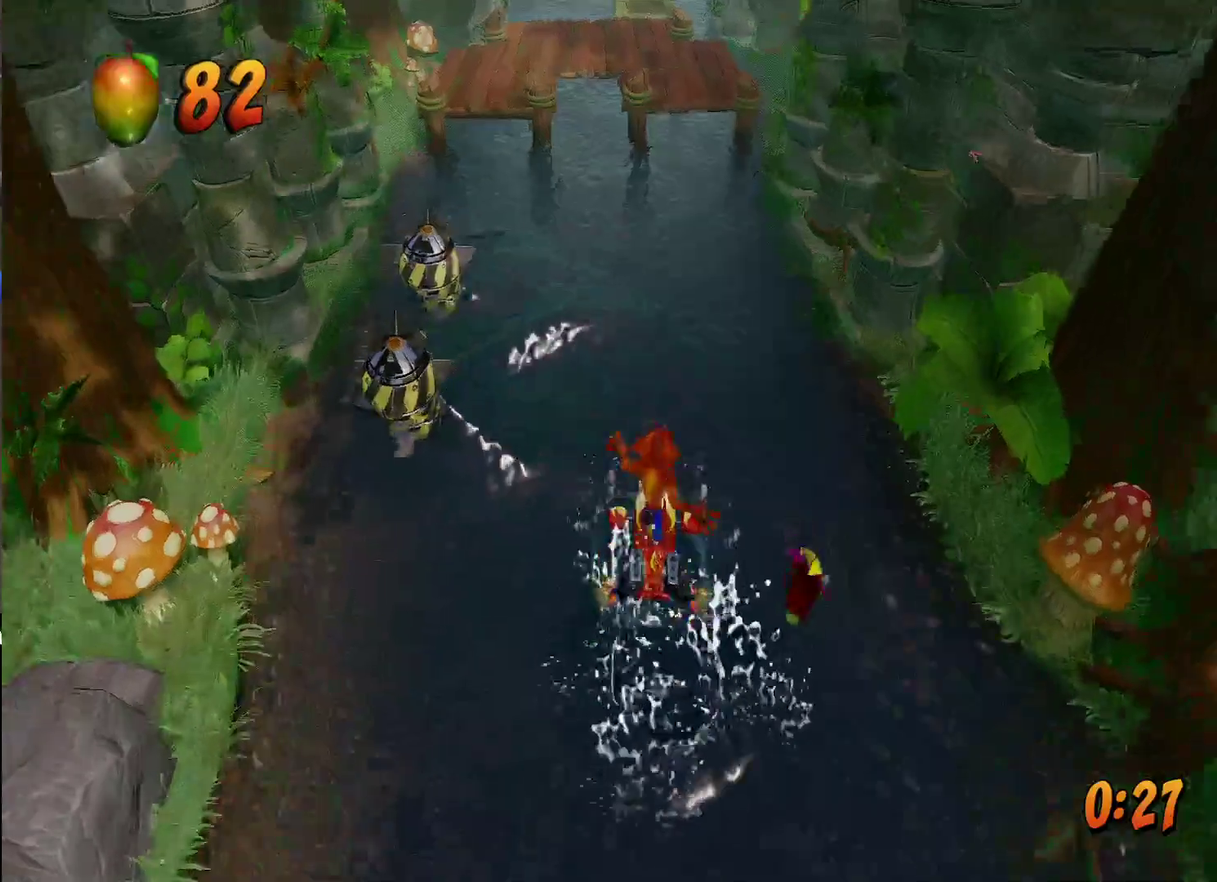
{"buttons": [], "left_stick": "up-left", "right_stick": "center"}
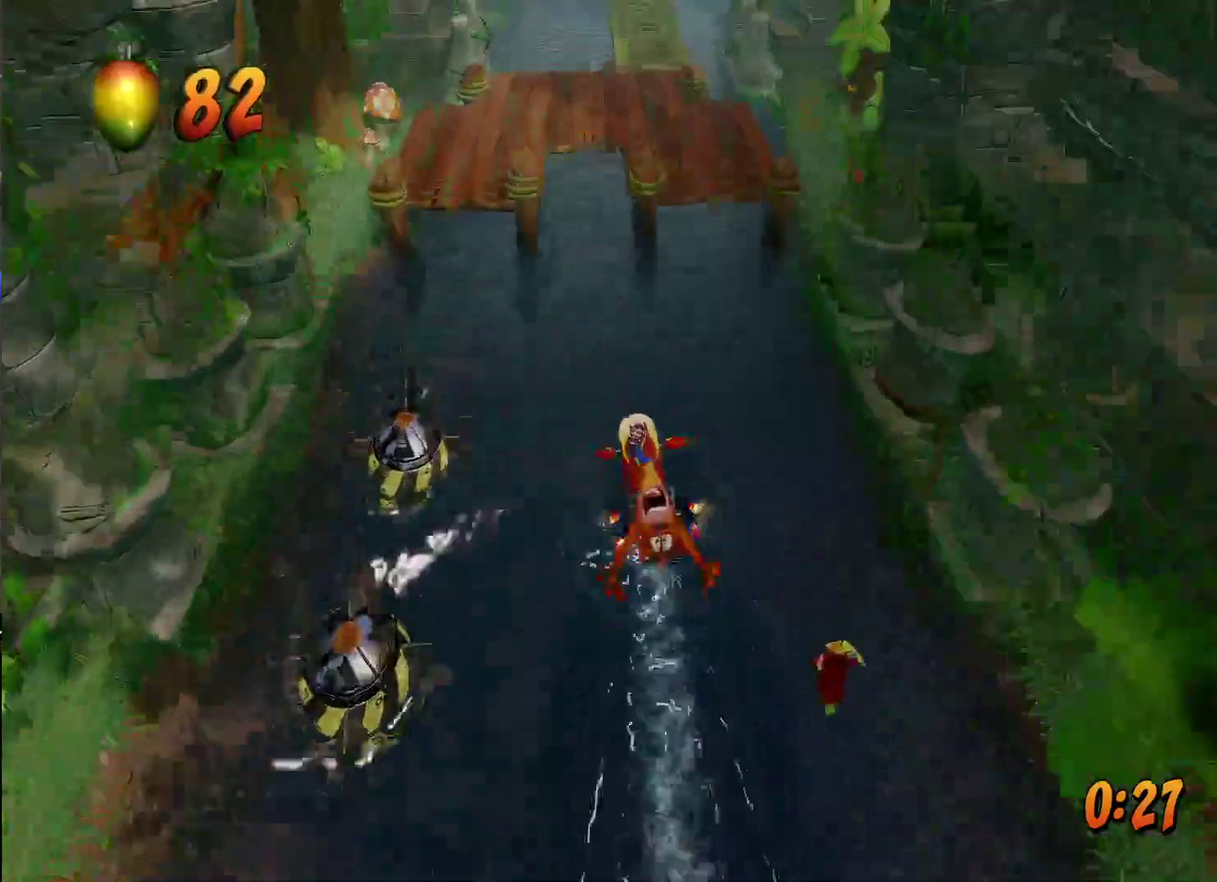
{"buttons": ["R1"], "left_stick": "up", "right_stick": "center"}
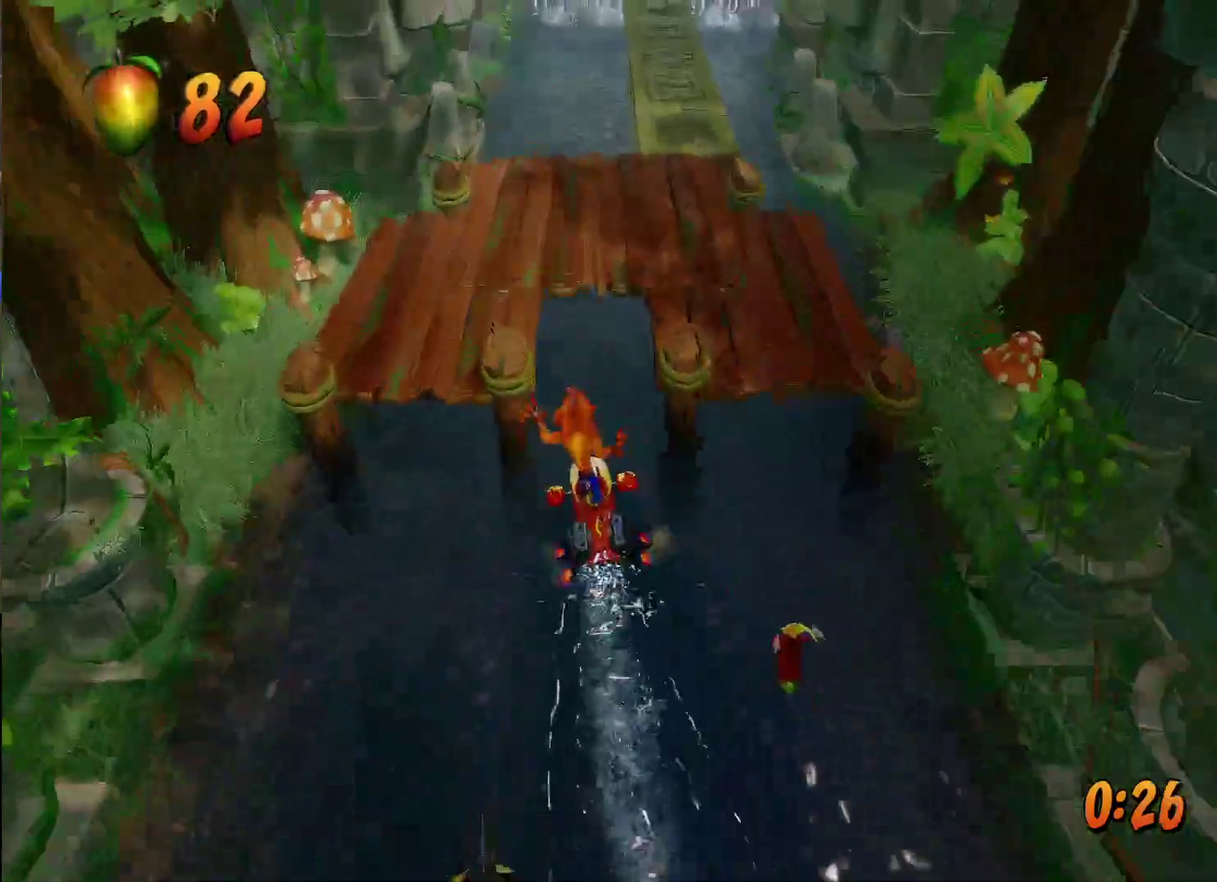
{"buttons": [], "left_stick": "up-right", "right_stick": "center", "events": [[33, "R1", "up"], [133, "R1", "down"], [233, "R1", "up"], [250, "left_stick", "up-right"]]}
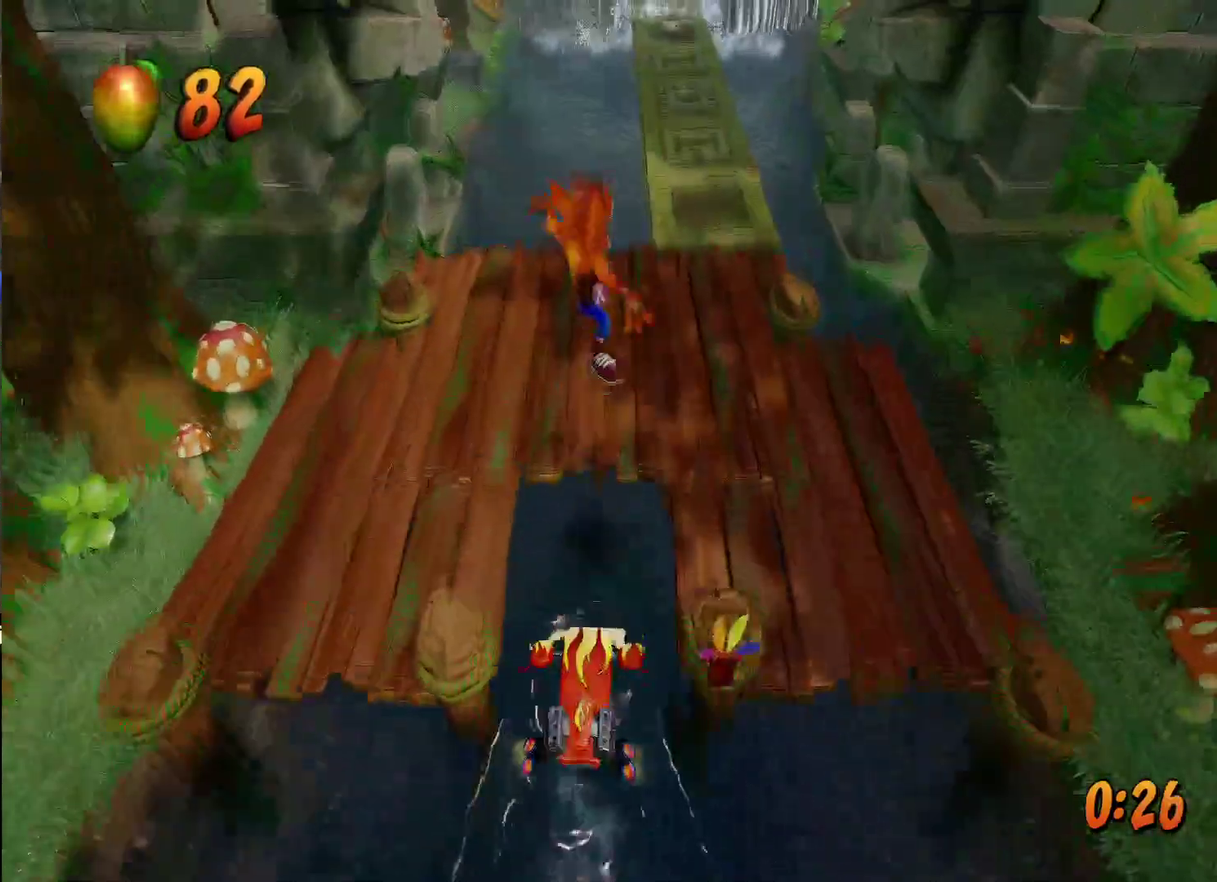
{"buttons": [], "left_stick": "up-right", "right_stick": "center", "events": []}
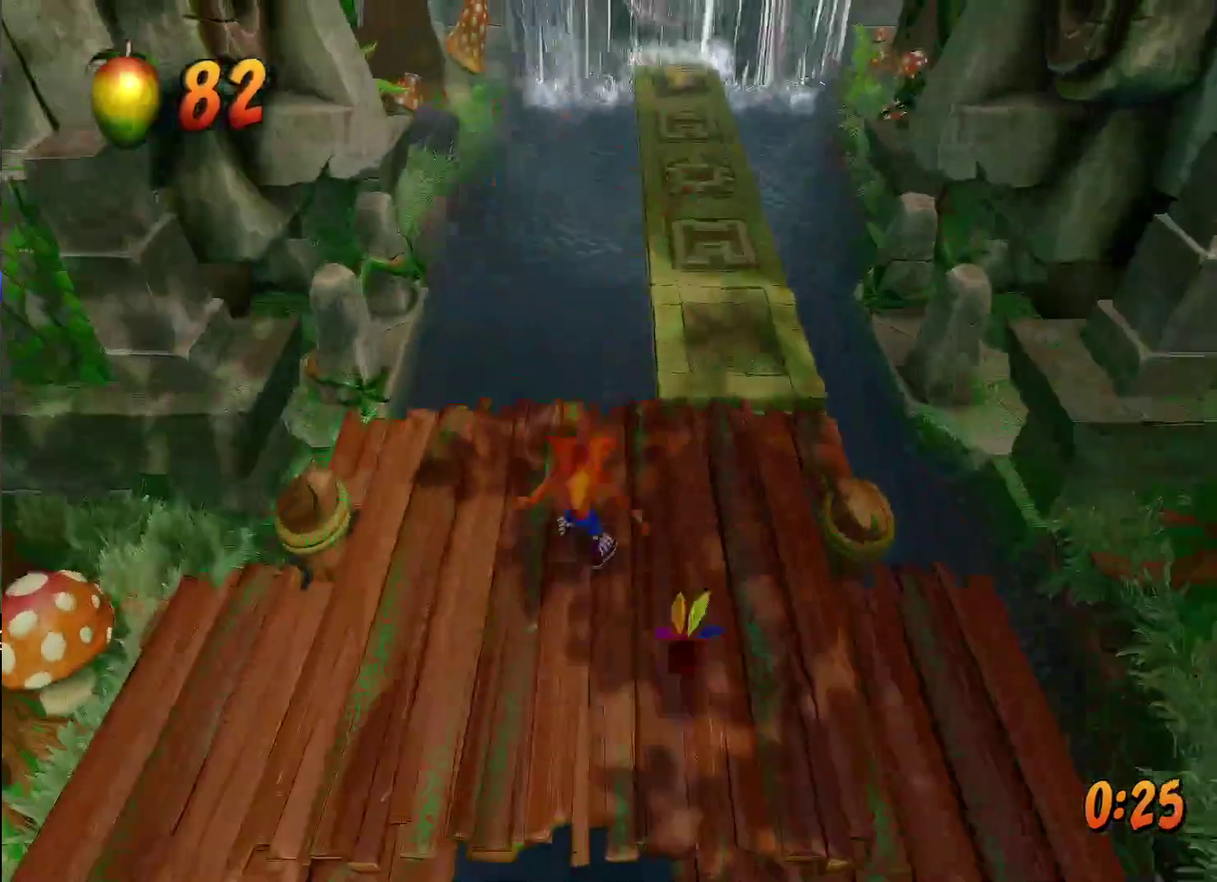
{"buttons": [], "left_stick": "up-right", "right_stick": "center", "events": [[67, "R1", "down"], [183, "R1", "up"], [383, "SQUARE", "down"], [483, "SQUARE", "up"]]}
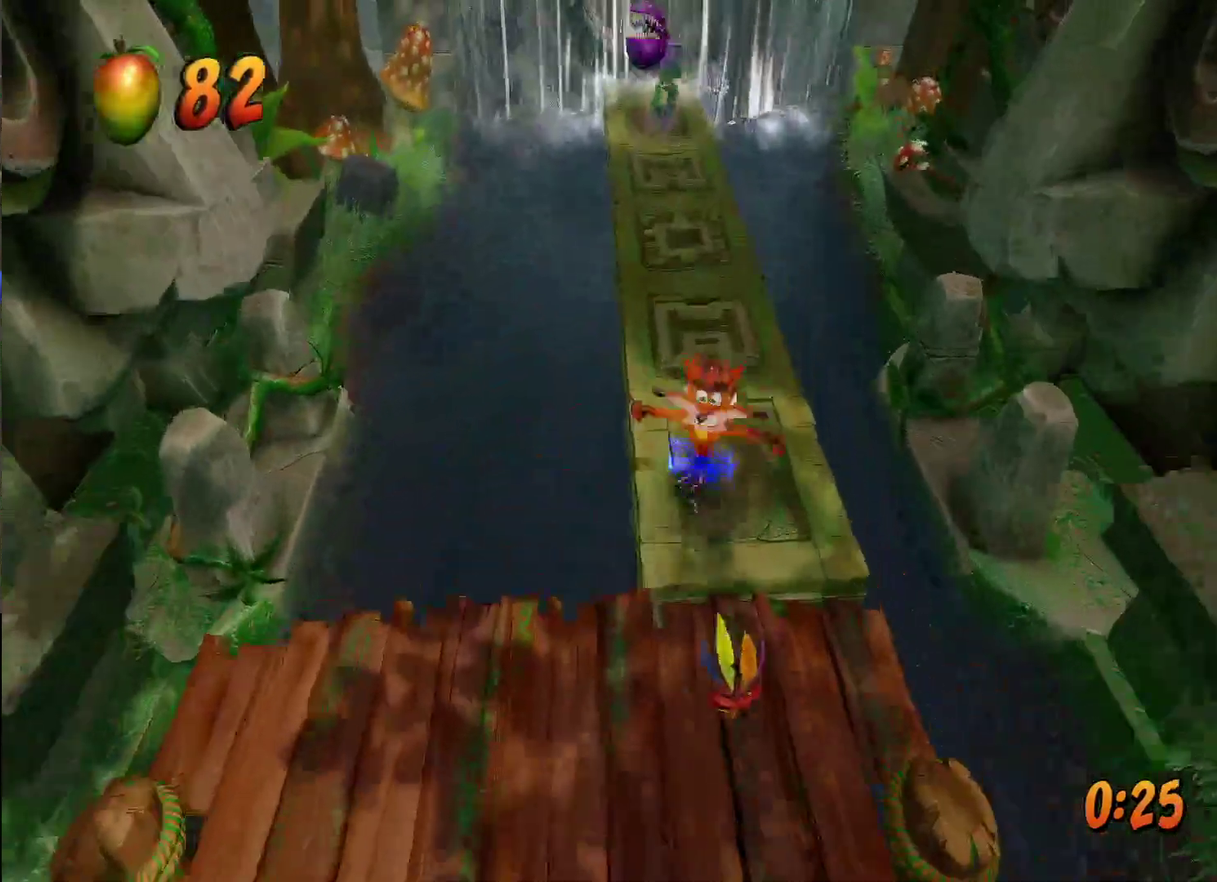
{"buttons": [], "left_stick": "up-right", "right_stick": "center", "events": [[333, "R1", "down"], [500, "R1", "up"]]}
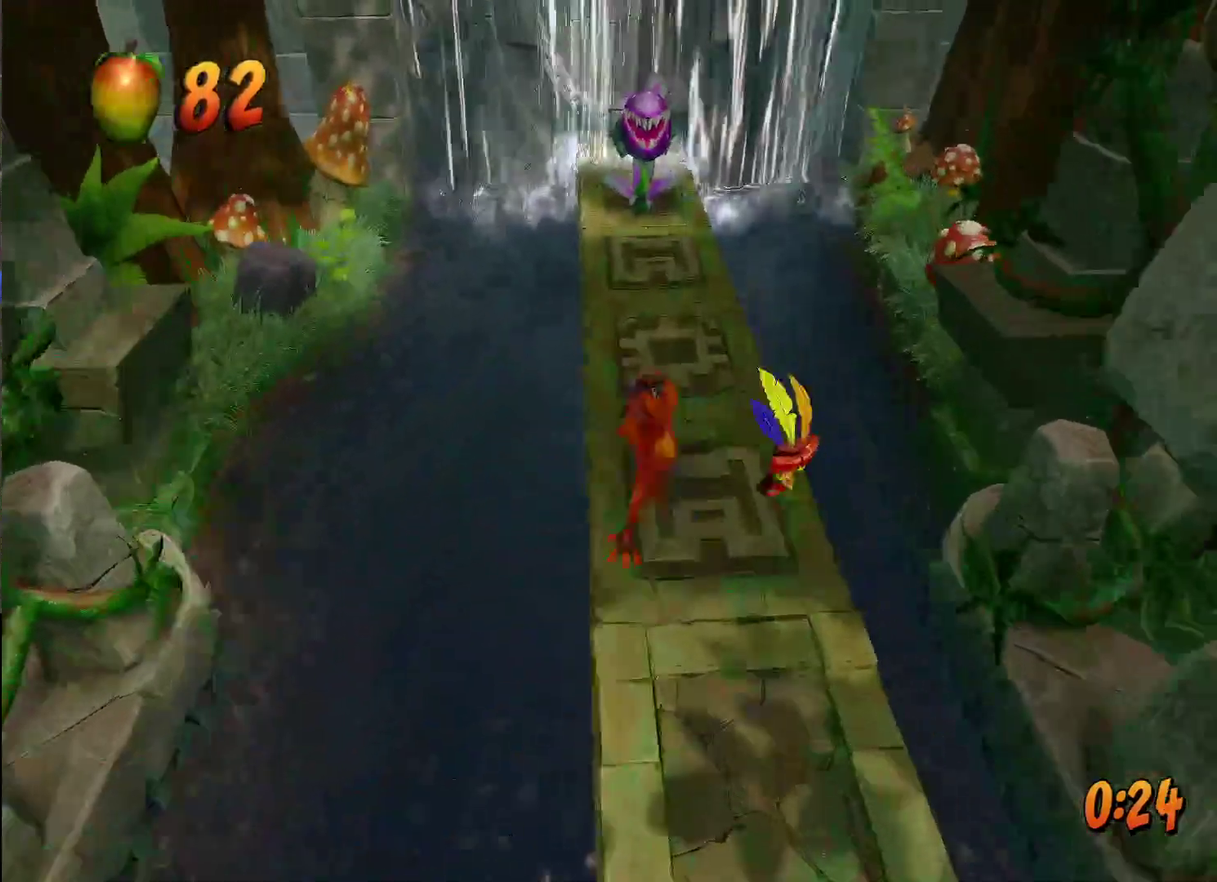
{"buttons": [], "left_stick": "up-right", "right_stick": "center", "events": [[133, "SQUARE", "down"], [267, "SQUARE", "up"]]}
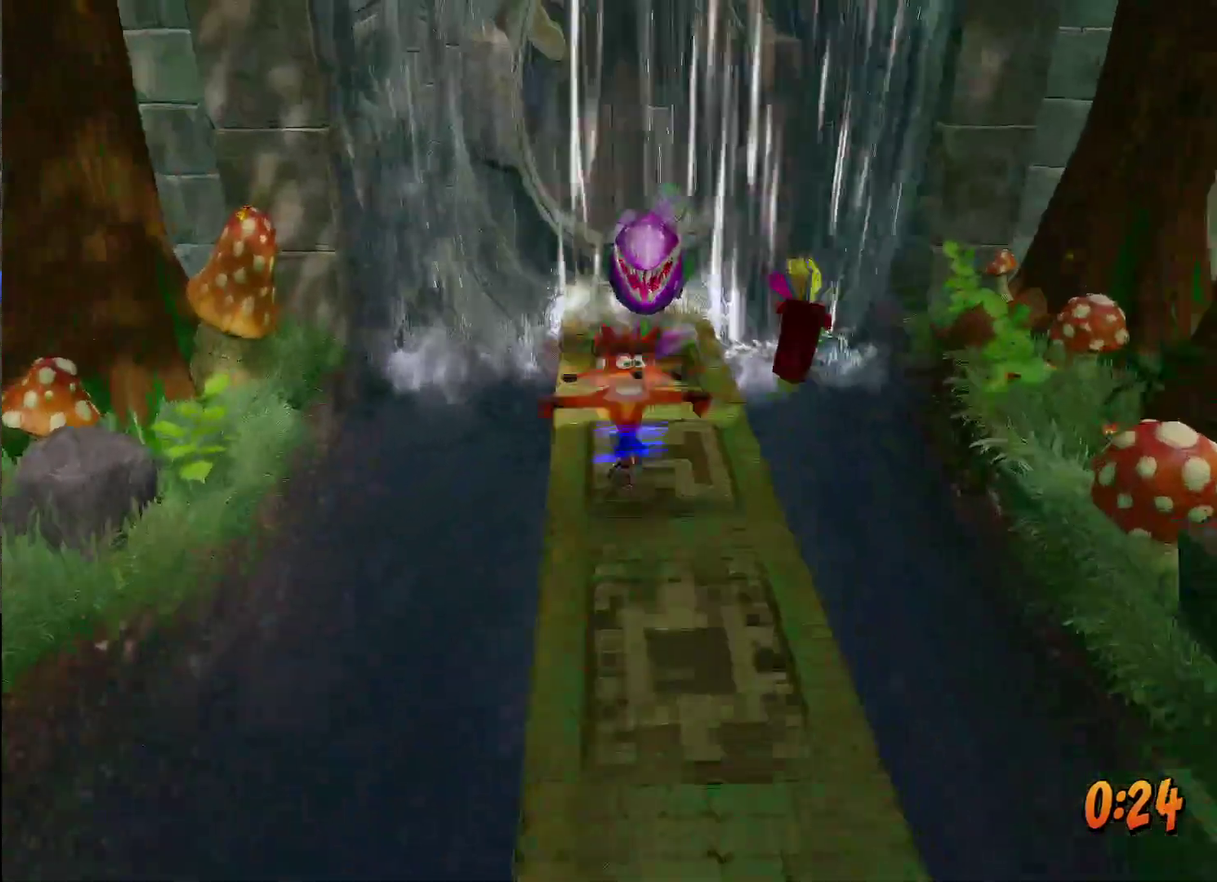
{"buttons": ["SQUARE"], "left_stick": "up-right", "right_stick": "center", "events": [[133, "R1", "down"], [250, "R1", "up"], [400, "SQUARE", "down"]]}
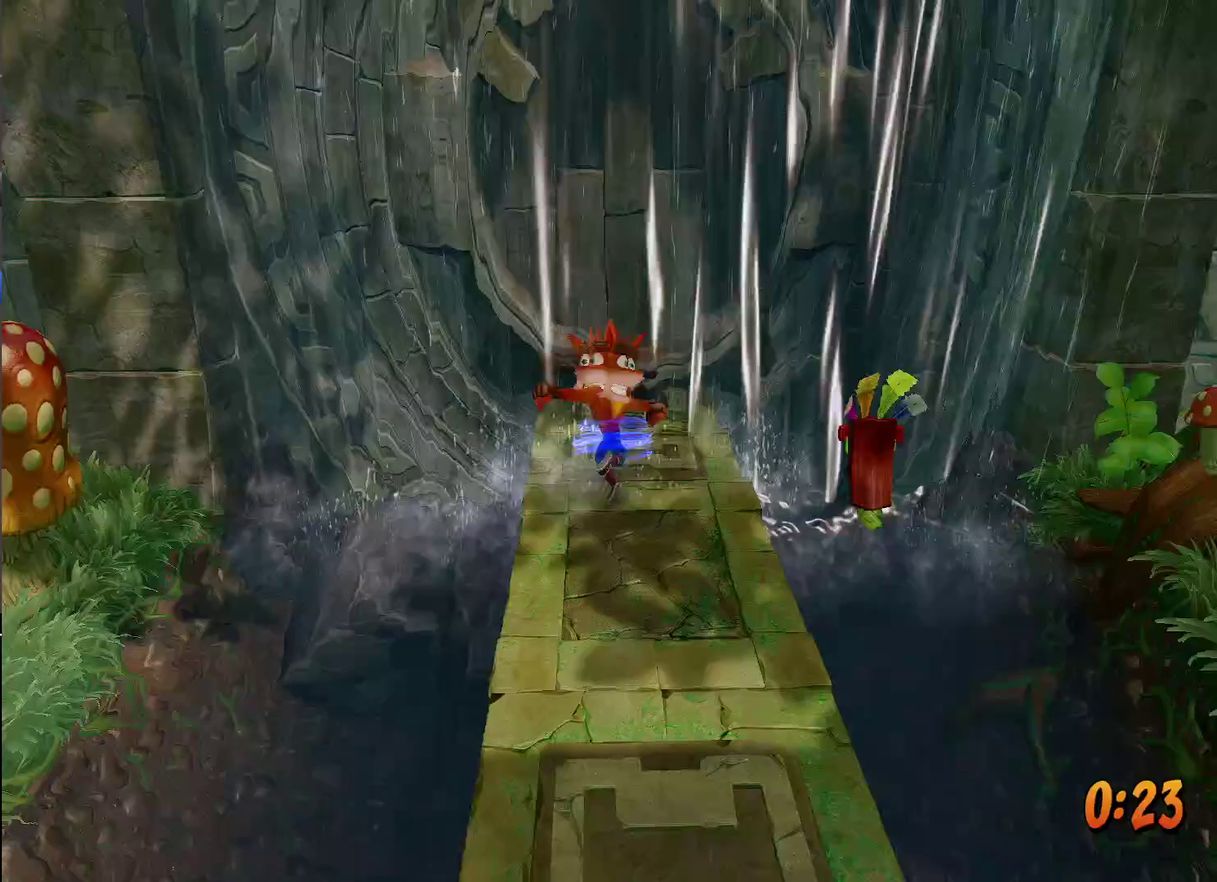
{"buttons": ["R1"], "left_stick": "up-right", "right_stick": "center", "events": [[67, "SQUARE", "up"], [450, "R1", "down"]]}
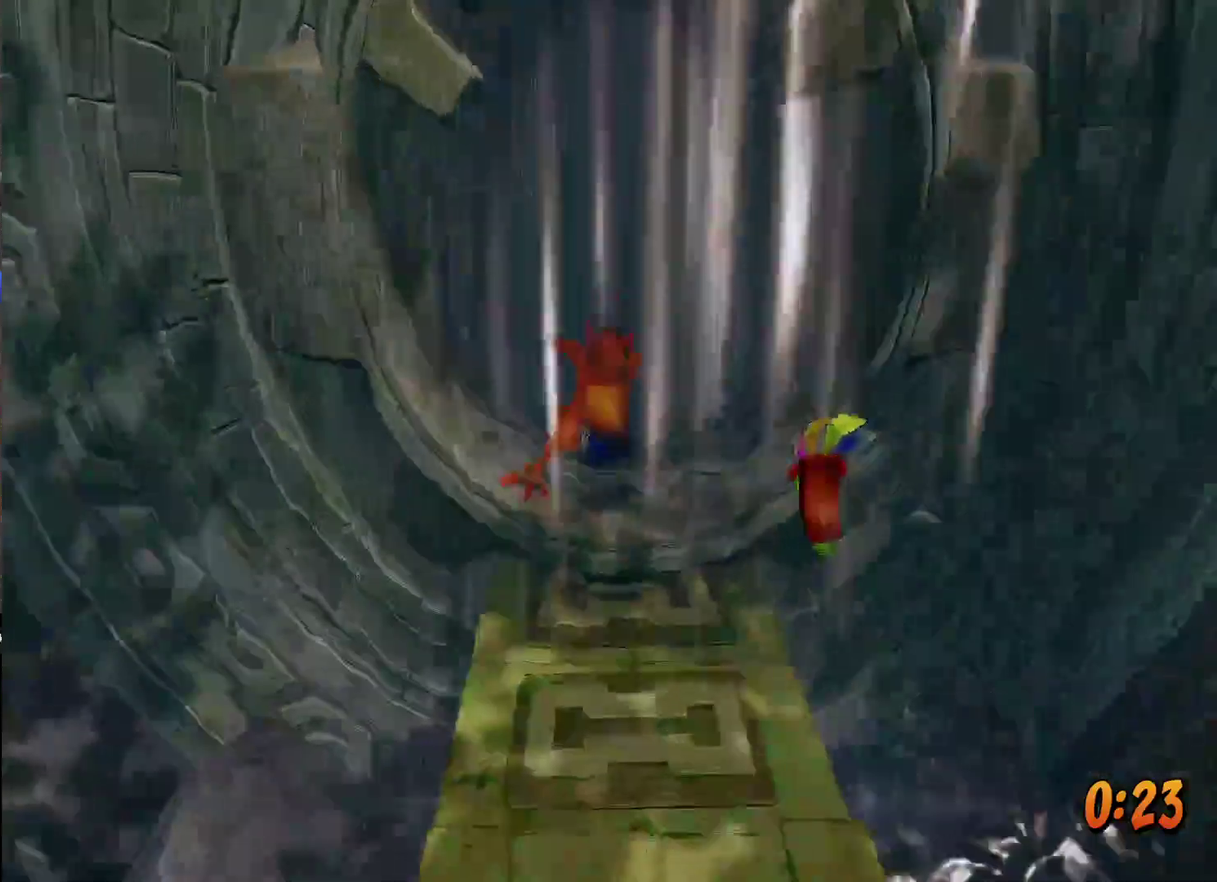
{"buttons": [], "left_stick": "up-right", "right_stick": "center", "events": [[83, "R1", "up"], [233, "SQUARE", "down"], [383, "SQUARE", "up"]]}
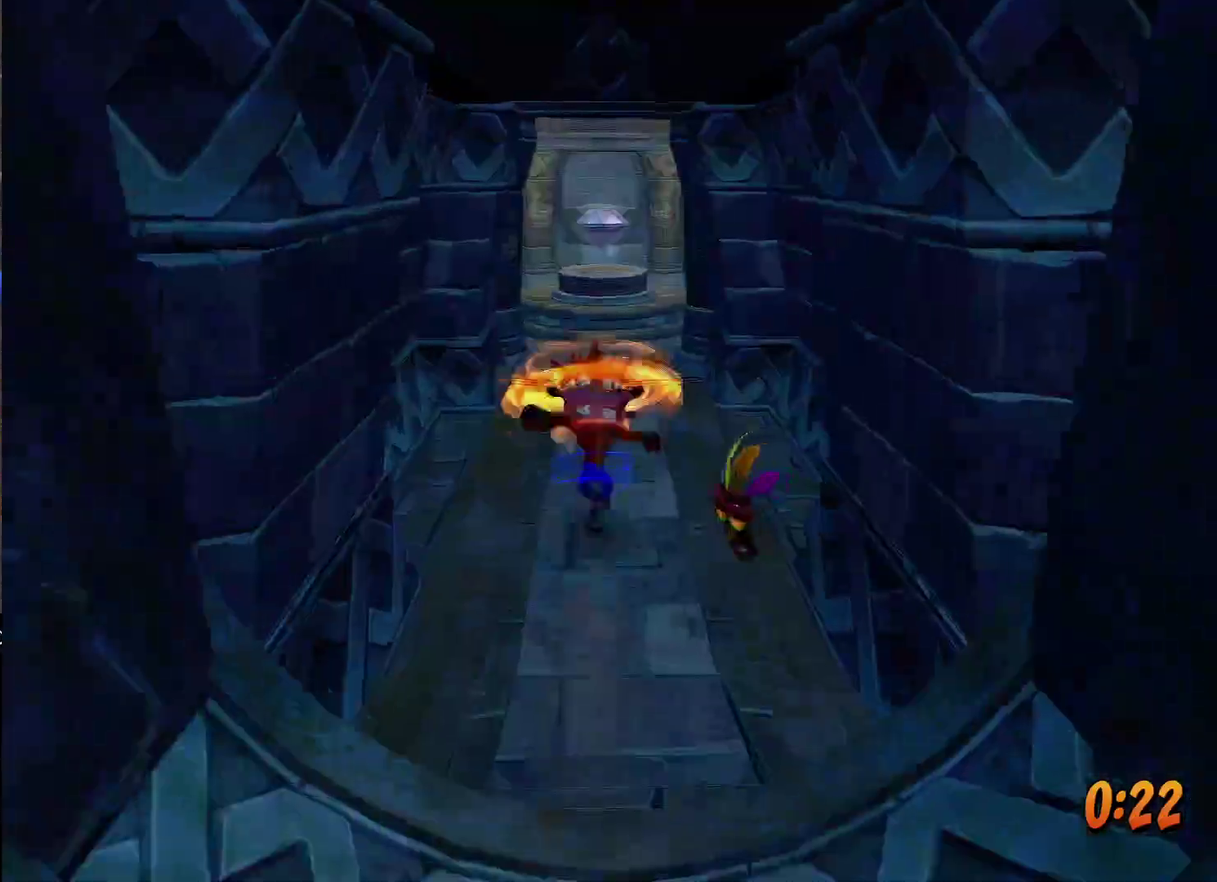
{"buttons": ["SQUARE"], "left_stick": "up", "right_stick": "center", "events": [[117, "left_stick", "up"], [217, "R1", "down"], [367, "R1", "up"], [483, "SQUARE", "down"]]}
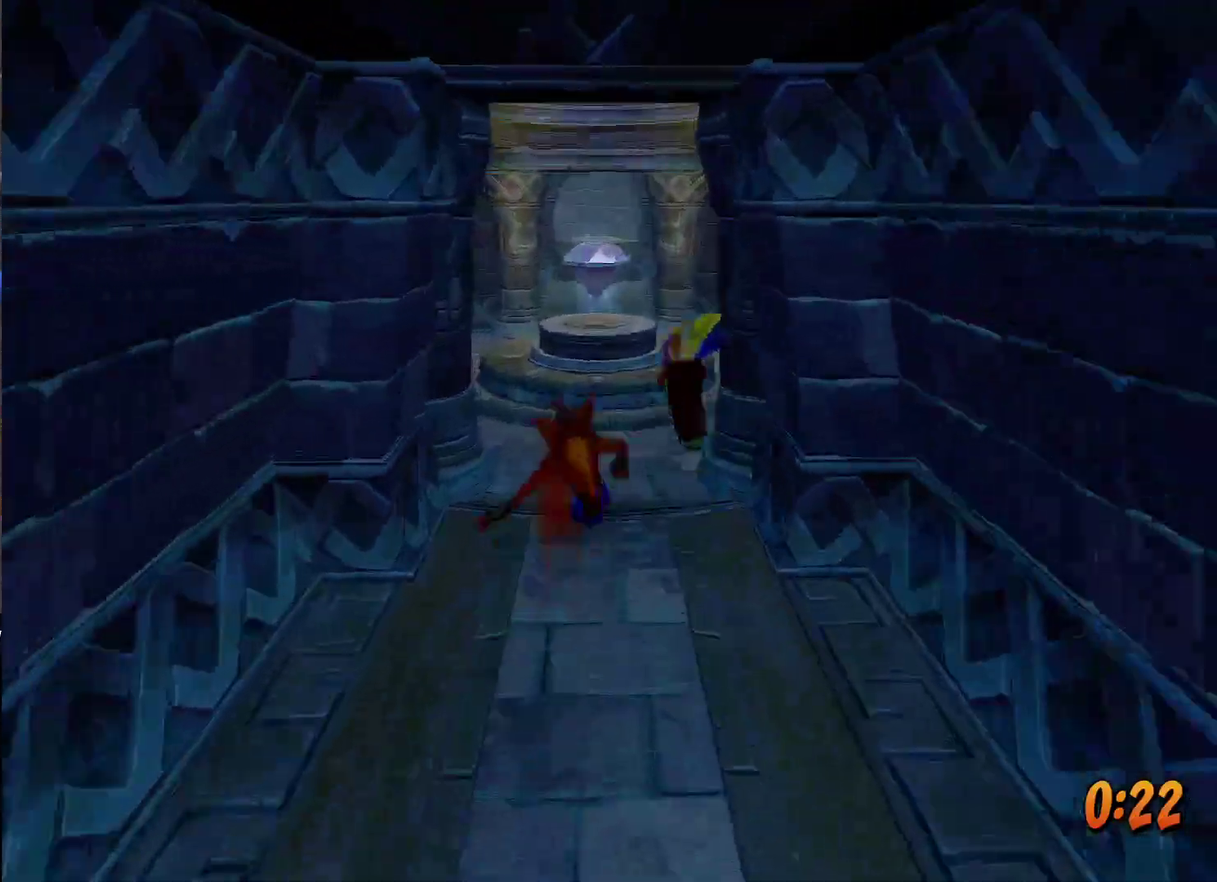
{"buttons": [], "left_stick": "up-left", "right_stick": "center", "events": [[117, "SQUARE", "up"], [133, "left_stick", "up-left"], [200, "CROSS", "down"], [500, "CROSS", "up"]]}
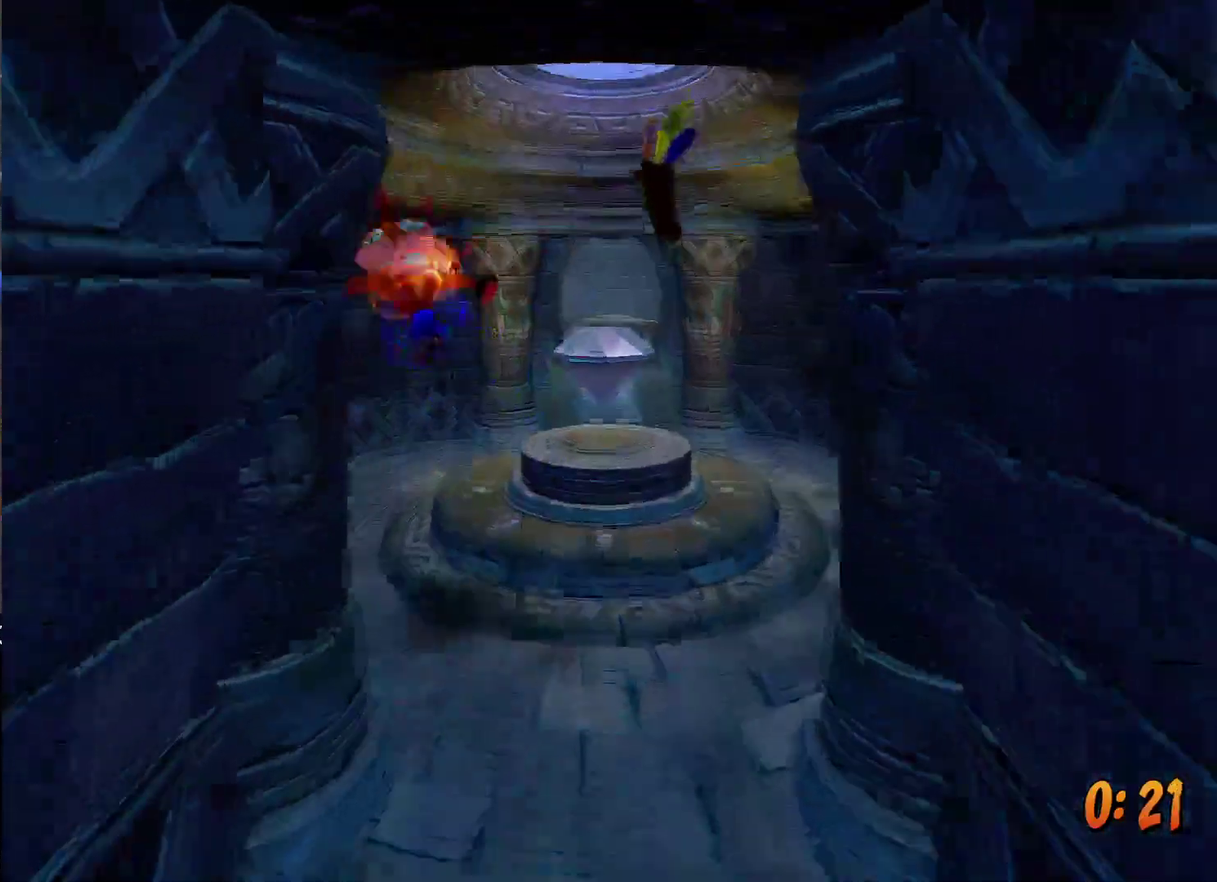
{"buttons": ["R1"], "left_stick": "up-right", "right_stick": "center", "events": [[233, "left_stick", "up"], [367, "left_stick", "up-right"], [433, "R1", "down"]]}
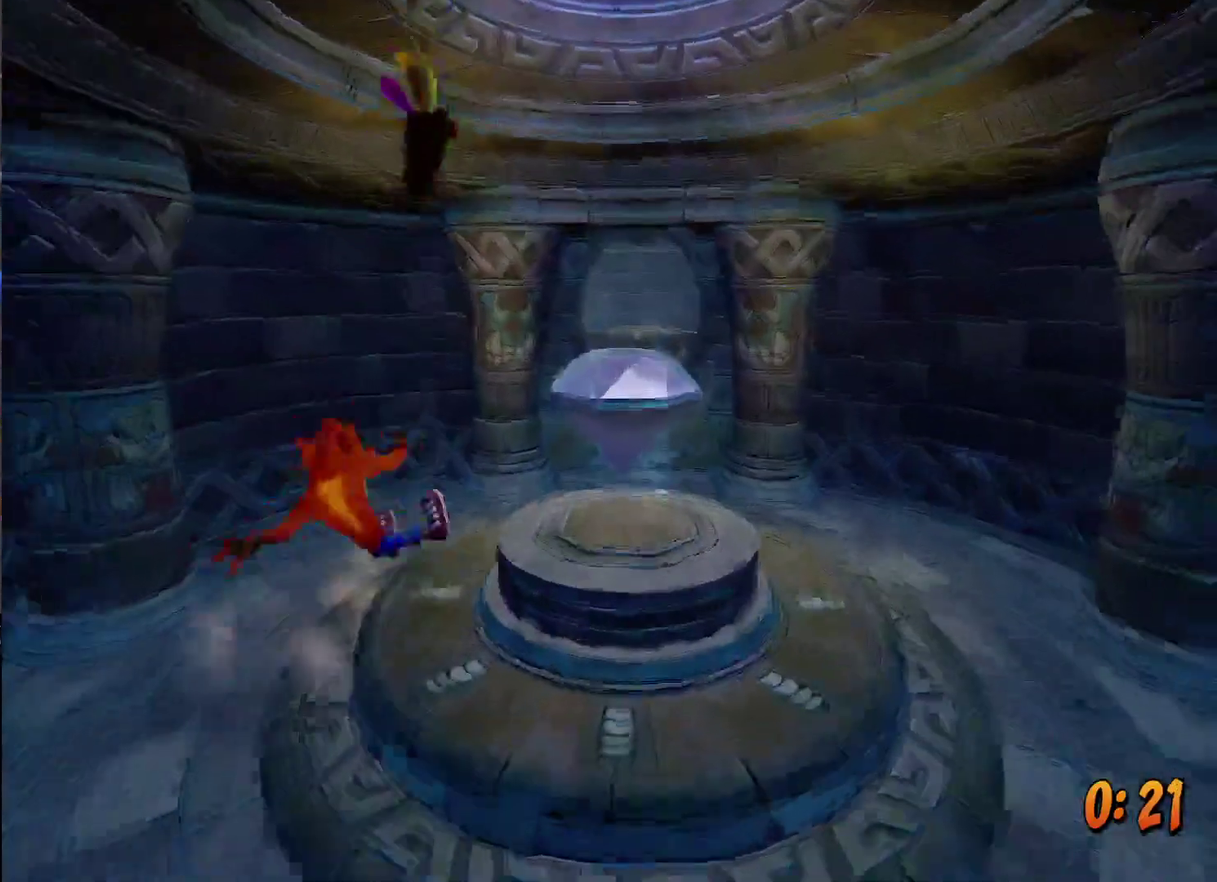
{"buttons": [], "left_stick": "up-right", "right_stick": "center", "events": [[33, "R1", "up"], [150, "SQUARE", "down"], [283, "SQUARE", "up"]]}
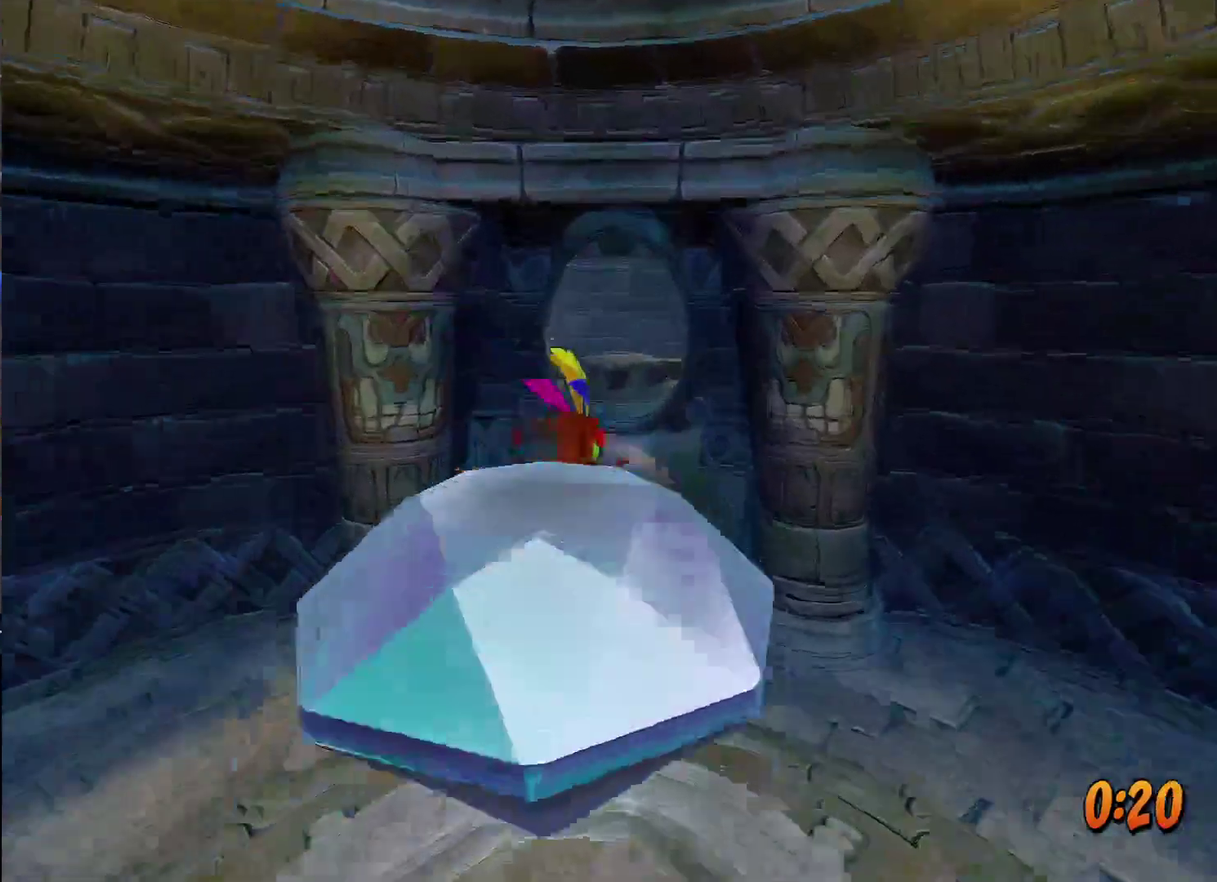
{"buttons": ["SQUARE"], "left_stick": "up", "right_stick": "center", "events": [[167, "left_stick", "up"], [200, "R1", "down"], [333, "R1", "up"], [483, "SQUARE", "down"]]}
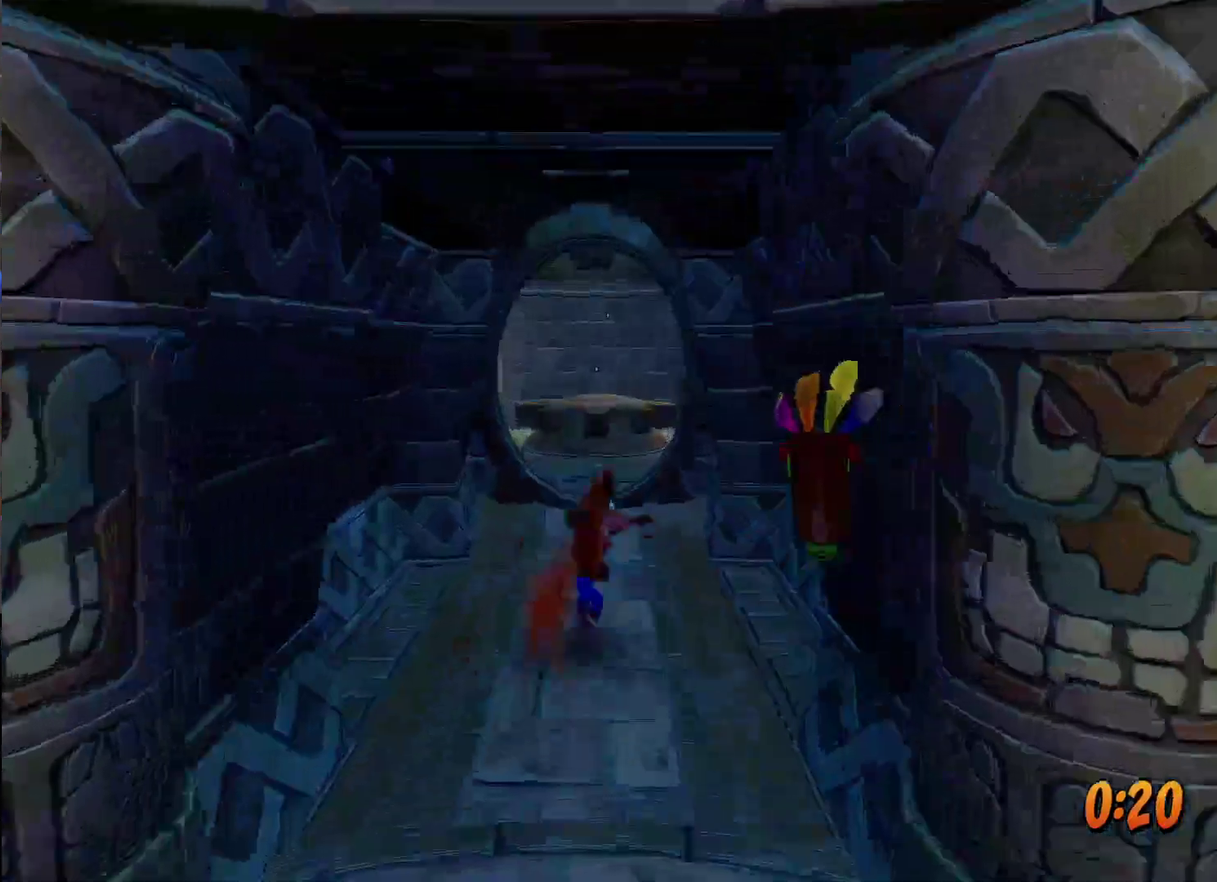
{"buttons": [], "left_stick": "up", "right_stick": "center", "events": [[100, "SQUARE", "up"]]}
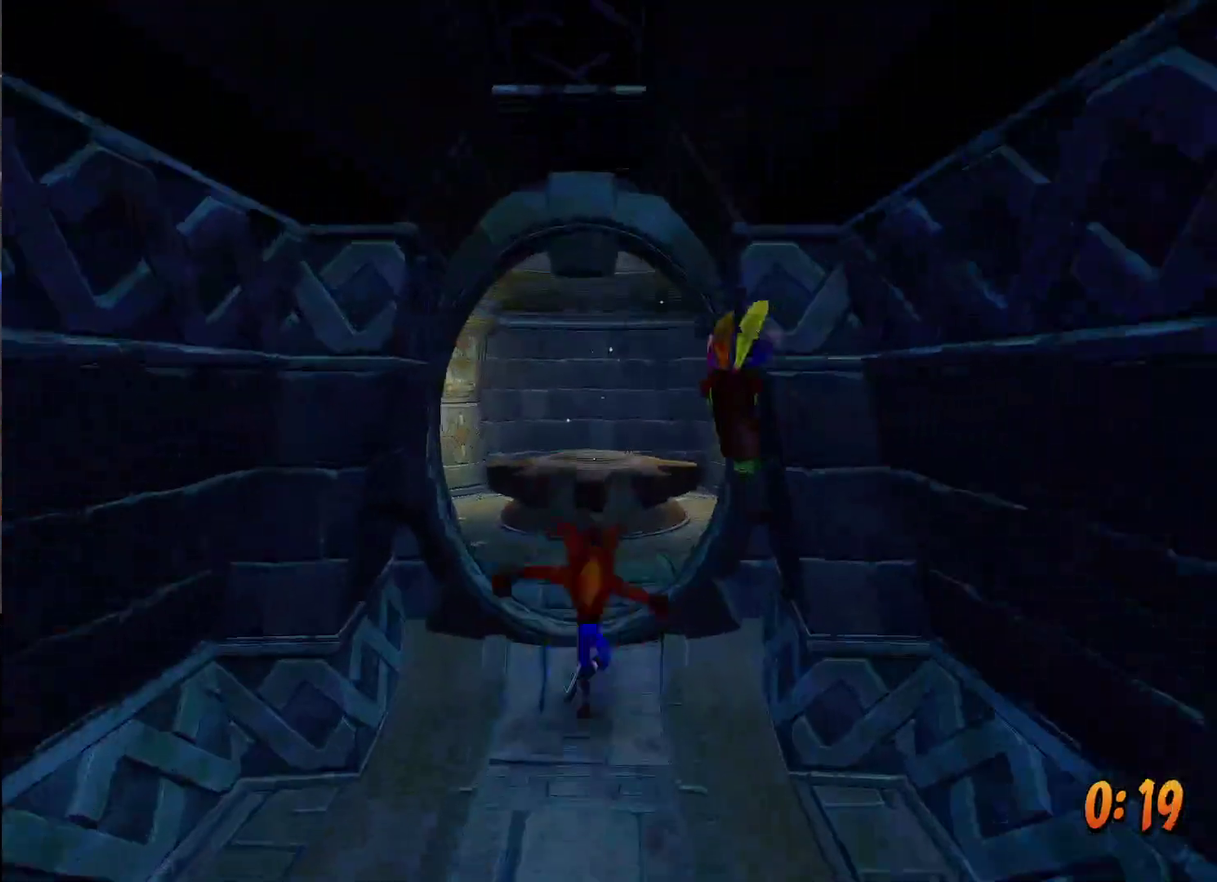
{"buttons": ["CROSS"], "left_stick": "up", "right_stick": "center", "events": [[50, "R1", "down"], [183, "R1", "up"], [250, "SQUARE", "down"], [400, "SQUARE", "up"], [433, "CROSS", "down"]]}
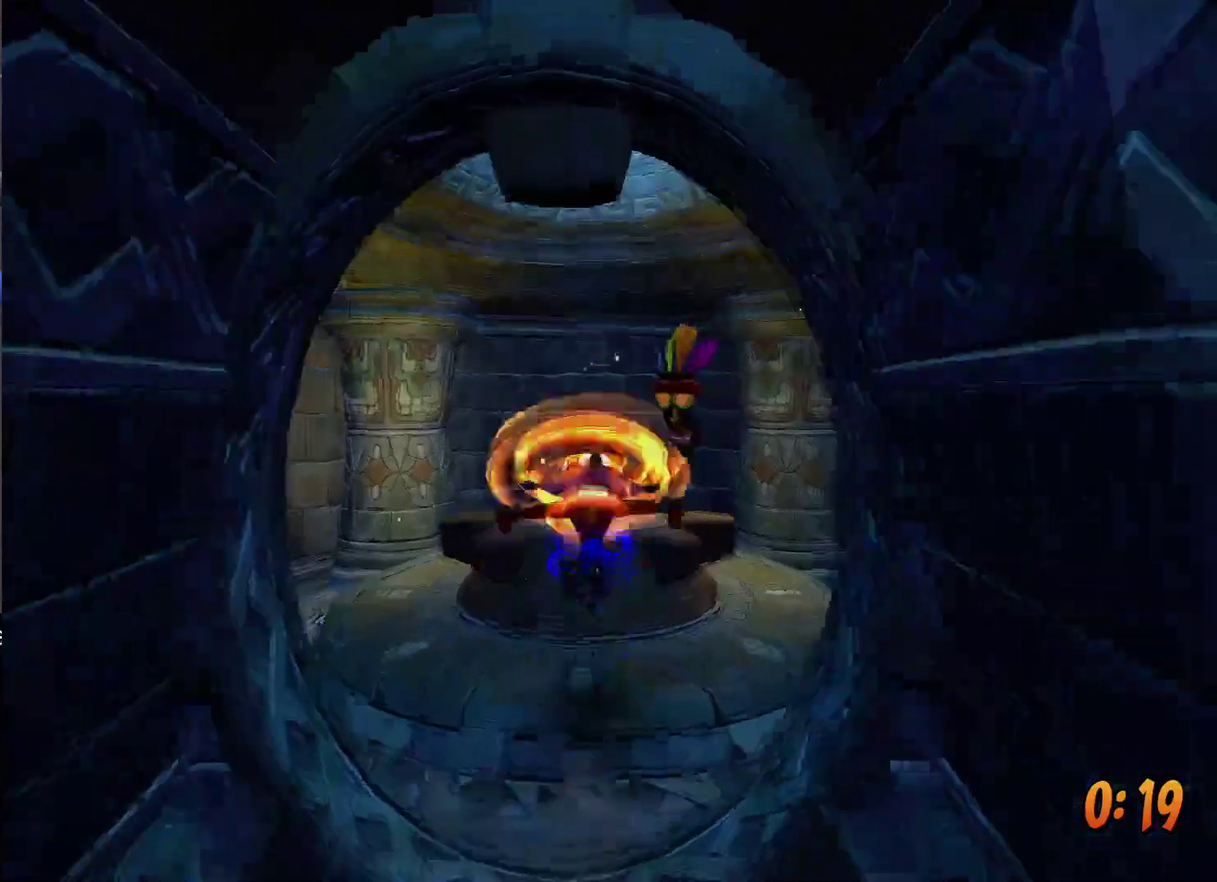
{"buttons": [], "left_stick": "up", "right_stick": "center", "events": [[17, "CROSS", "up"]]}
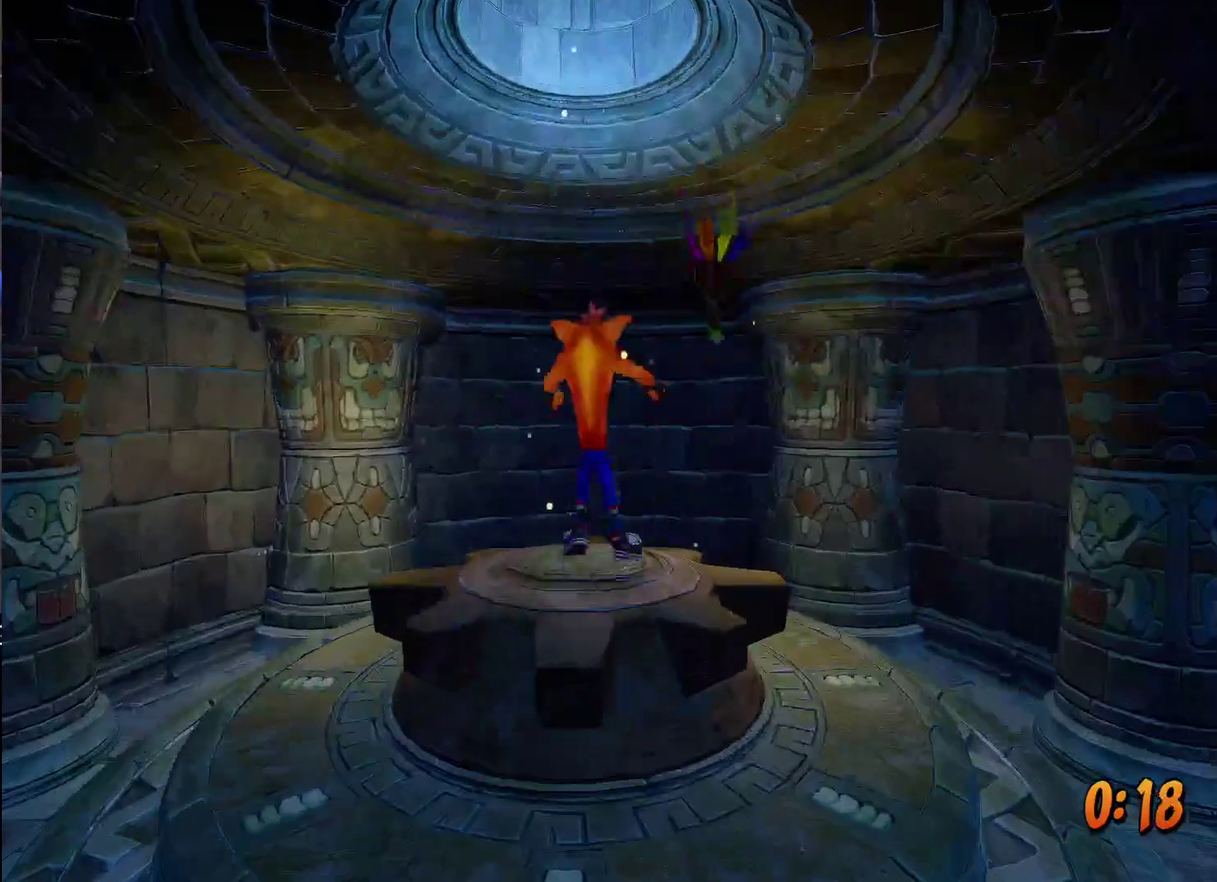
{"buttons": [], "left_stick": "center", "right_stick": "center", "events": [[383, "left_stick", "center"]]}